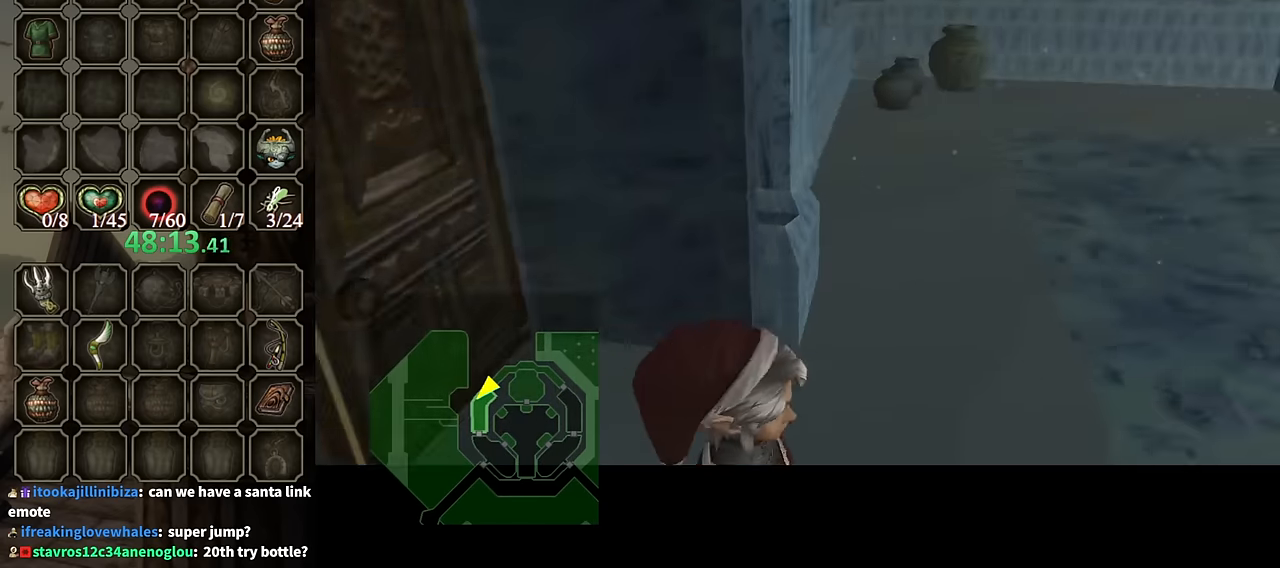
Gameplay with a controller (Nintendo layout); each line is a JSON object with the inputs held at the frame after it. "events" lists button and stick changes between this image and that frame as [ms after this image, input, new state], when the widget could be followed in between. Not read: L3 R3.
{"buttons": [], "left_stick": "up", "right_stick": "center", "events": []}
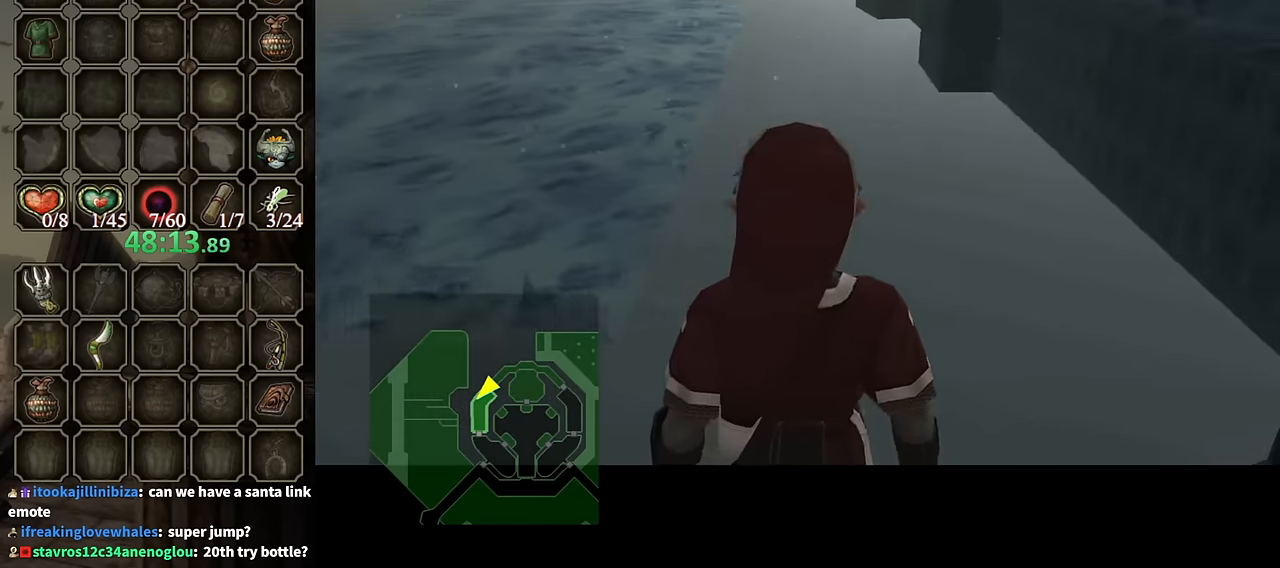
{"buttons": [], "left_stick": "up-left", "right_stick": "center", "events": [[333, "left_stick", "up-left"]]}
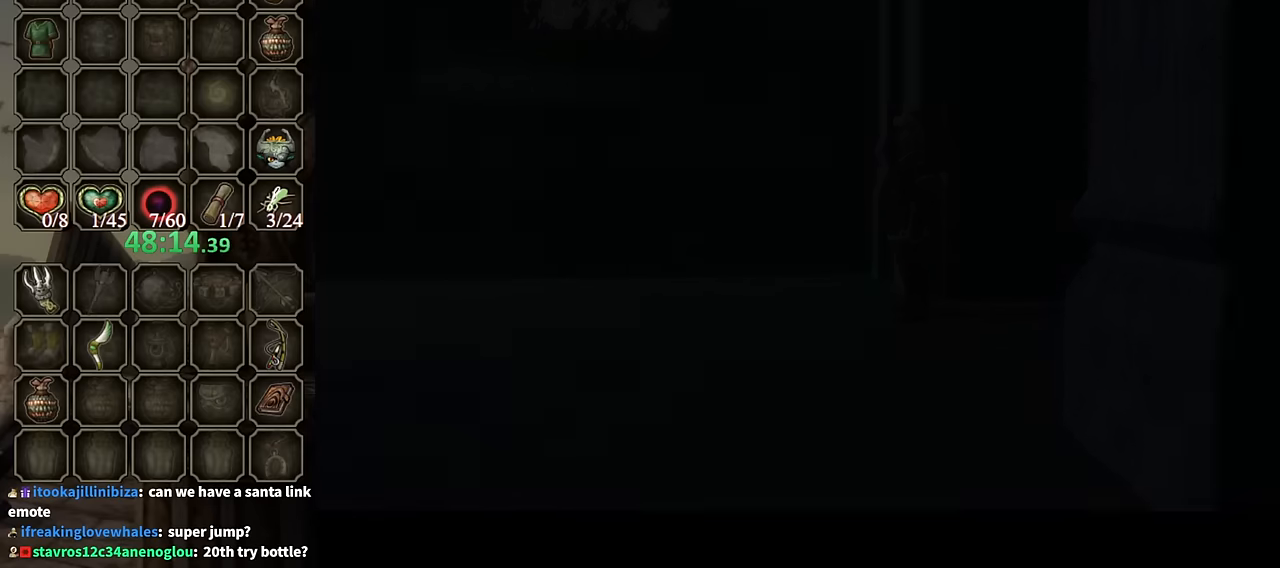
{"buttons": [], "left_stick": "up-left", "right_stick": "center", "events": []}
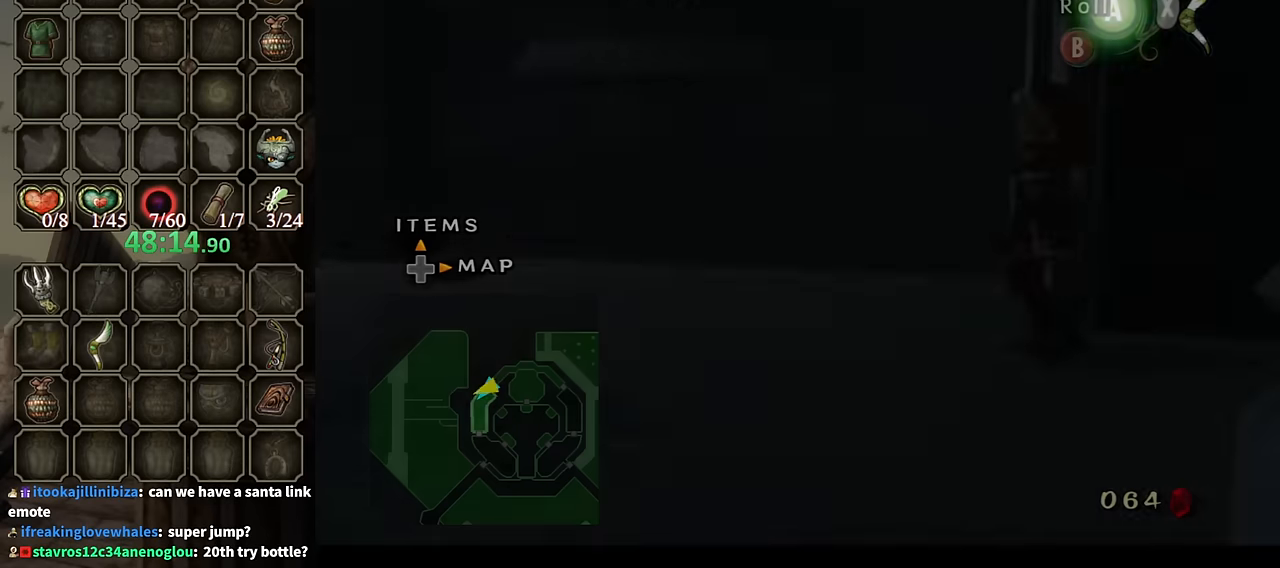
{"buttons": [], "left_stick": "left", "right_stick": "center", "events": [[233, "left_stick", "left"]]}
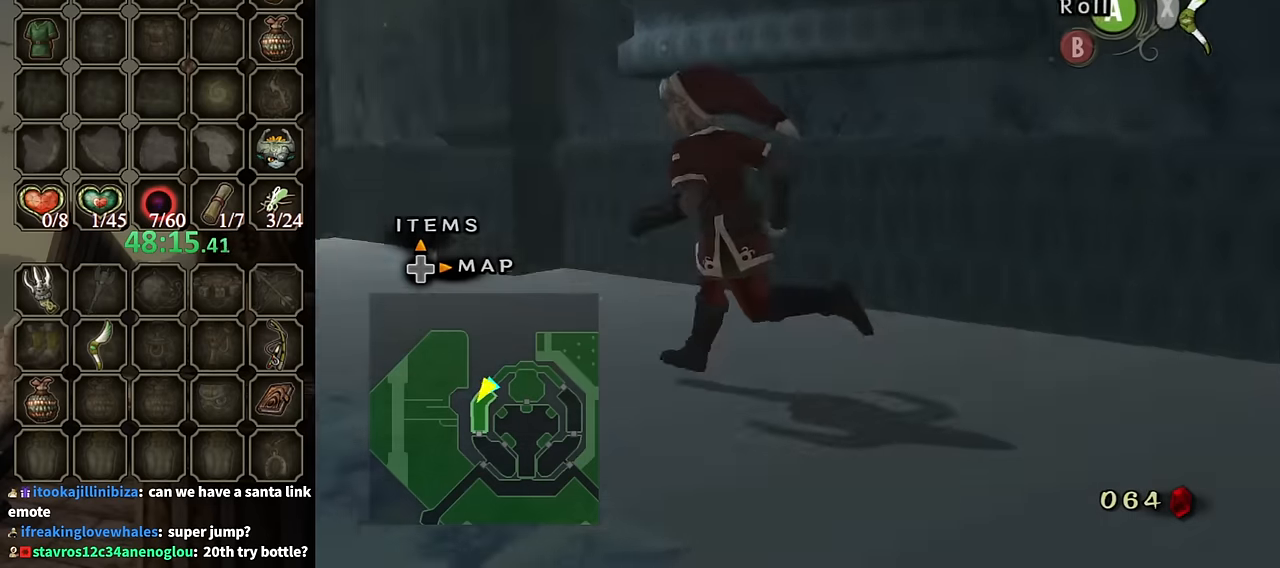
{"buttons": ["L1"], "left_stick": "center", "right_stick": "center", "events": [[66, "A", "down"], [133, "left_stick", "up-left"], [200, "A", "up"], [200, "L1", "down"], [300, "left_stick", "center"]]}
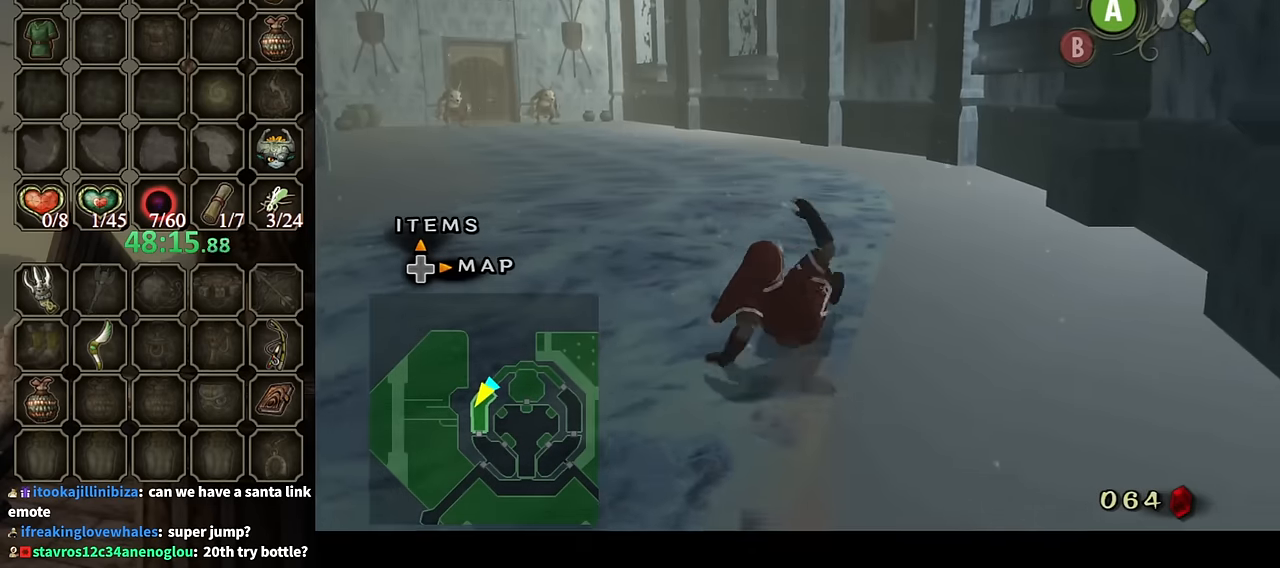
{"buttons": ["A"], "left_stick": "up", "right_stick": "center", "events": [[66, "left_stick", "up"], [133, "L1", "up"], [300, "A", "down"]]}
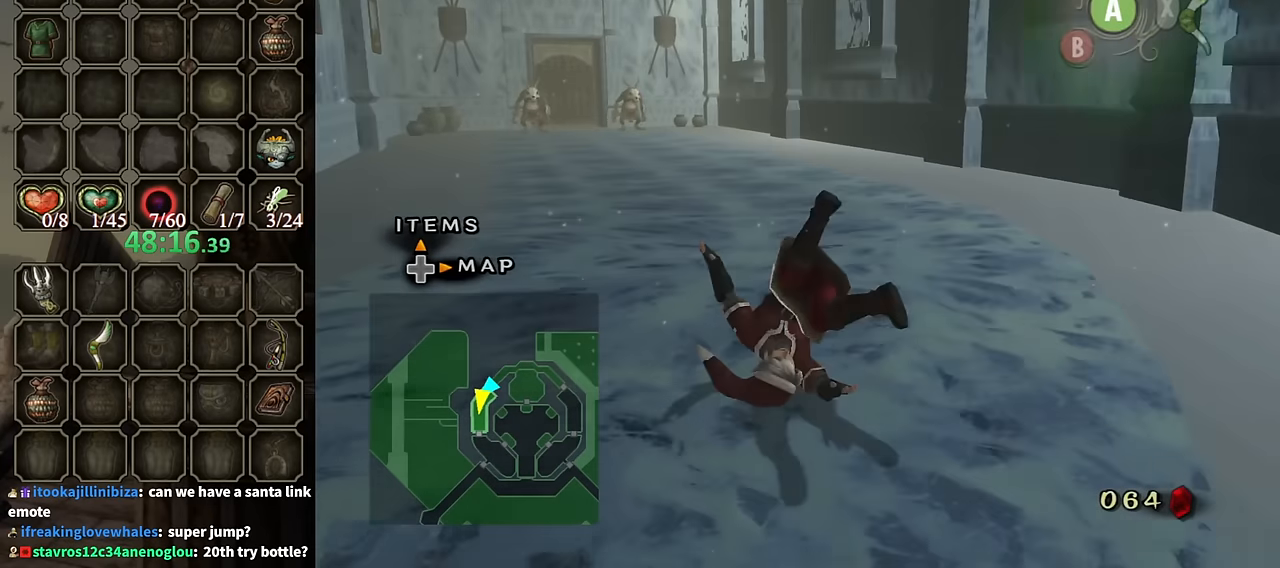
{"buttons": [], "left_stick": "up", "right_stick": "center", "events": [[266, "A", "up"]]}
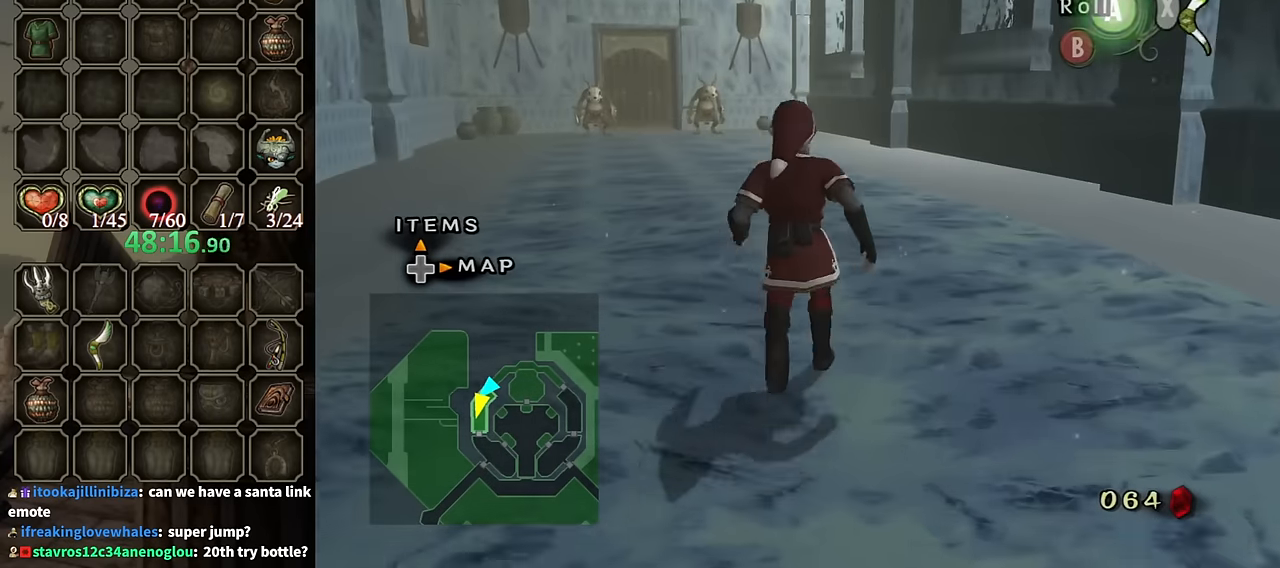
{"buttons": [], "left_stick": "up", "right_stick": "center", "events": [[366, "left_stick", "up-left"], [500, "left_stick", "up"]]}
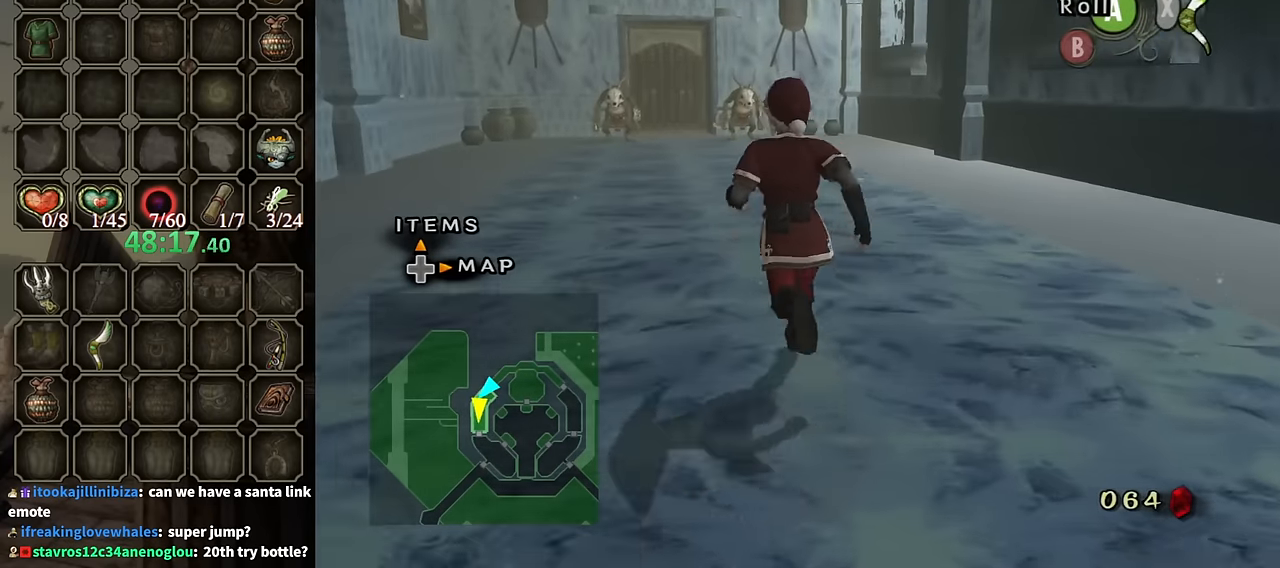
{"buttons": [], "left_stick": "center", "right_stick": "center", "events": [[33, "R1", "down"], [133, "Y", "down"], [233, "R1", "up"], [233, "Y", "up"], [466, "left_stick", "center"]]}
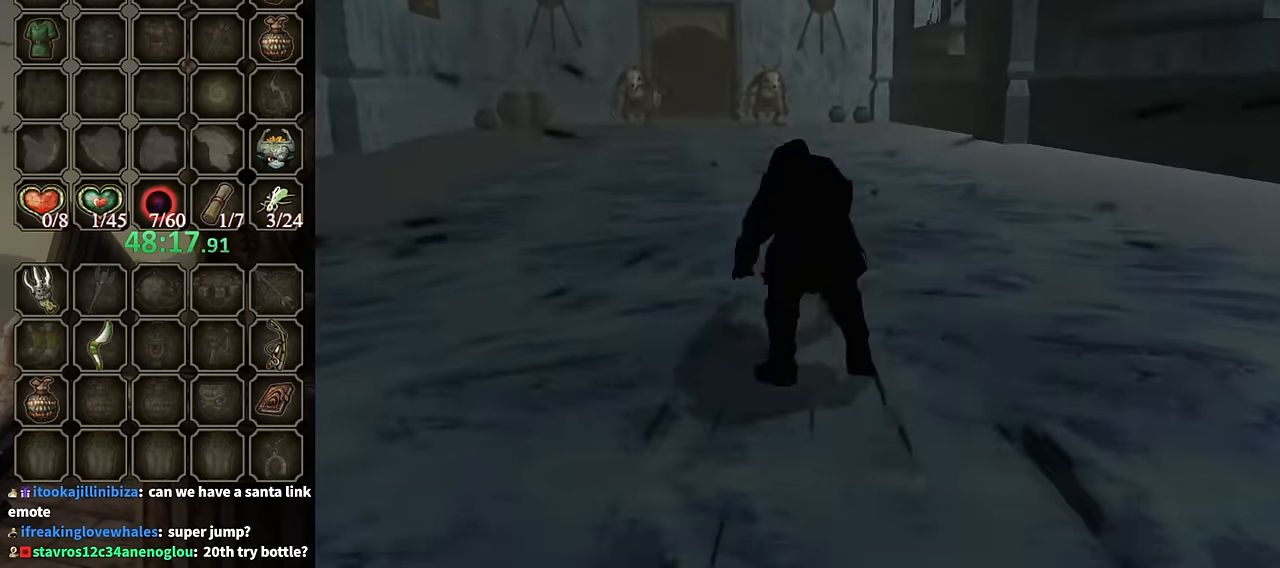
{"buttons": [], "left_stick": "up-right", "right_stick": "center", "events": [[333, "left_stick", "up-right"]]}
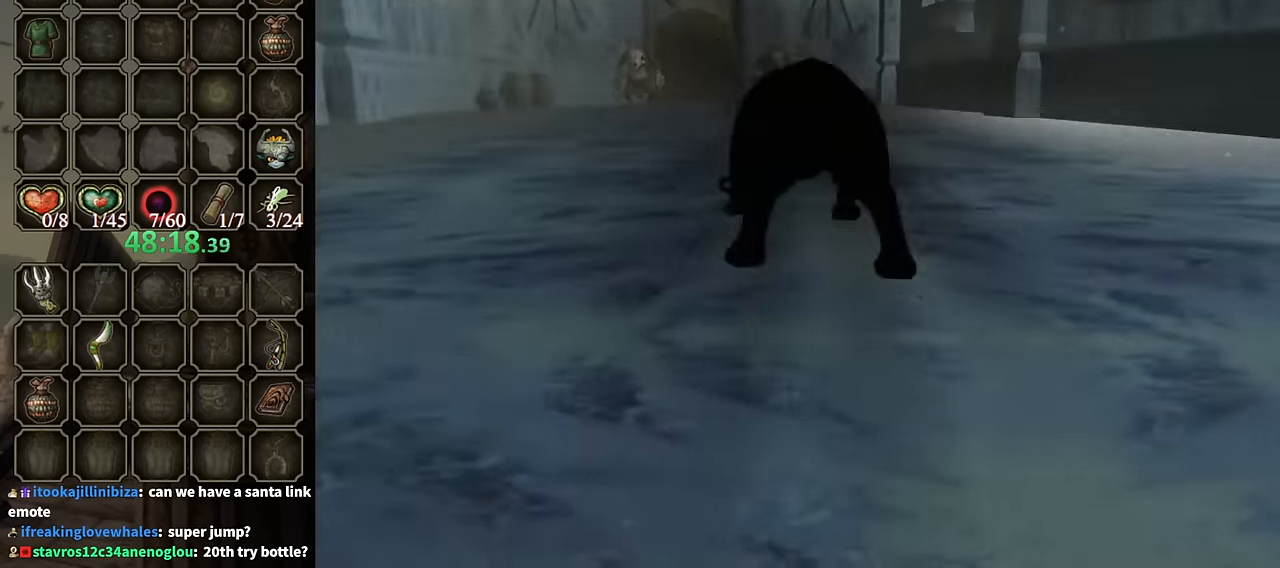
{"buttons": [], "left_stick": "up-right", "right_stick": "center", "events": [[66, "left_stick", "up"], [333, "left_stick", "up-right"]]}
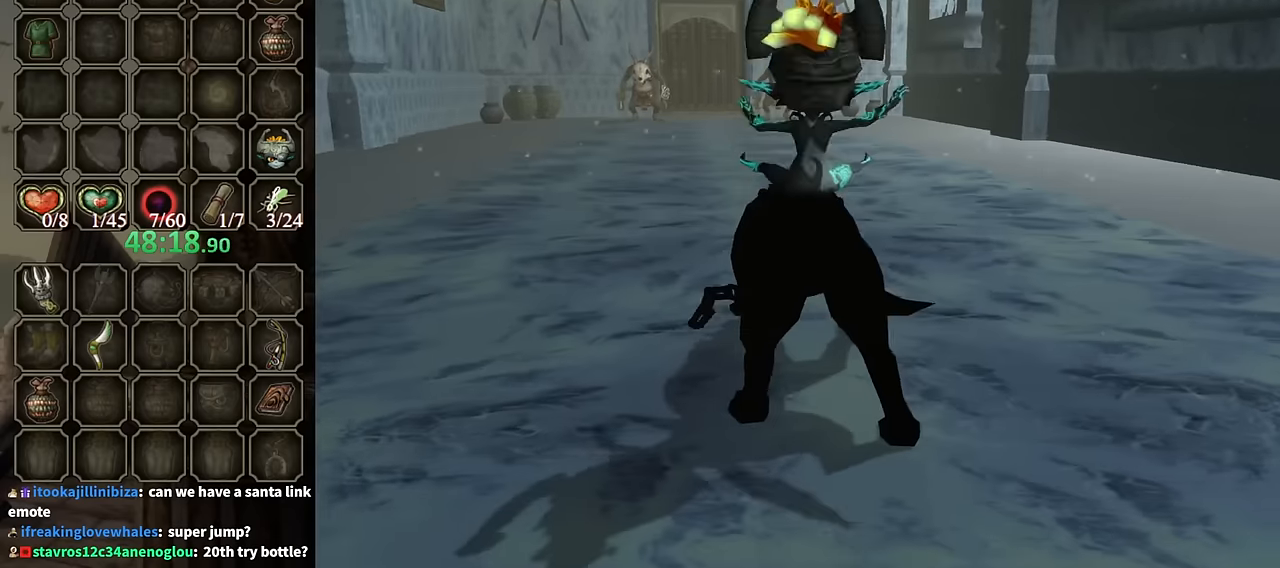
{"buttons": [], "left_stick": "up", "right_stick": "center", "events": [[33, "left_stick", "up"], [300, "left_stick", "up-right"], [466, "left_stick", "up"]]}
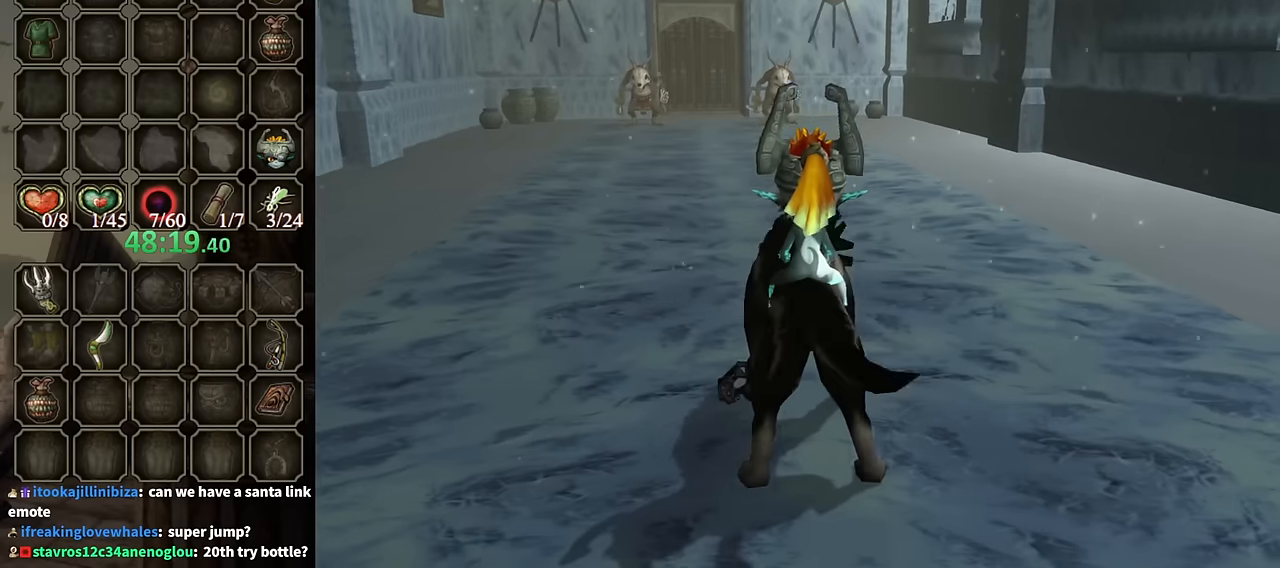
{"buttons": [], "left_stick": "up", "right_stick": "center", "events": [[233, "left_stick", "up-right"], [366, "left_stick", "up"]]}
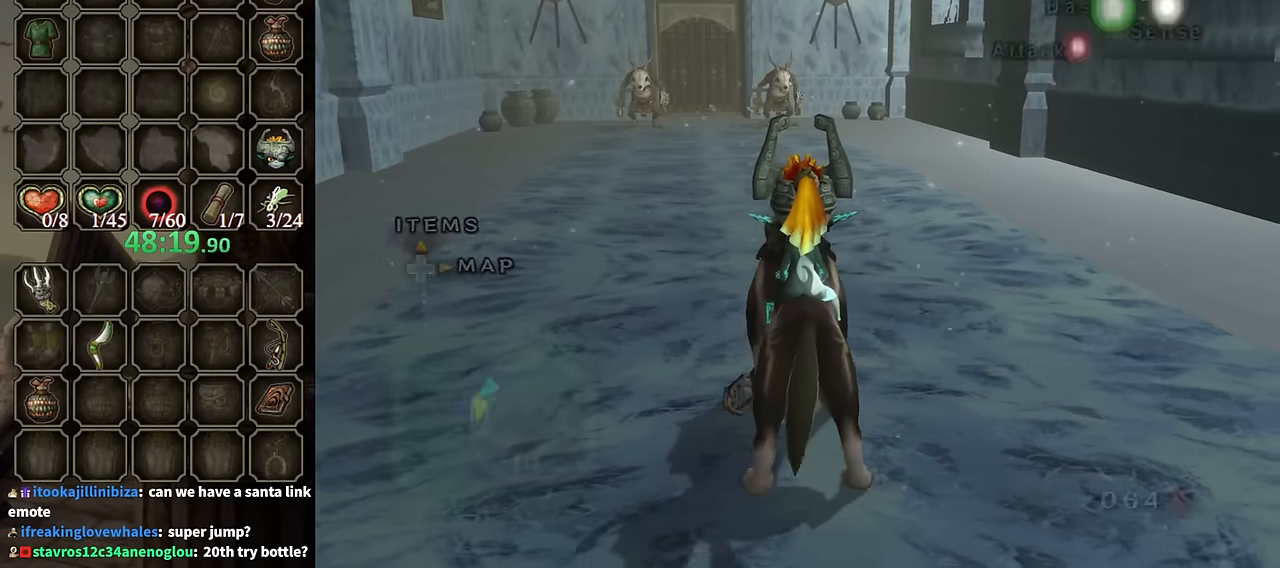
{"buttons": [], "left_stick": "up", "right_stick": "center", "events": [[166, "left_stick", "up-right"], [400, "left_stick", "up"]]}
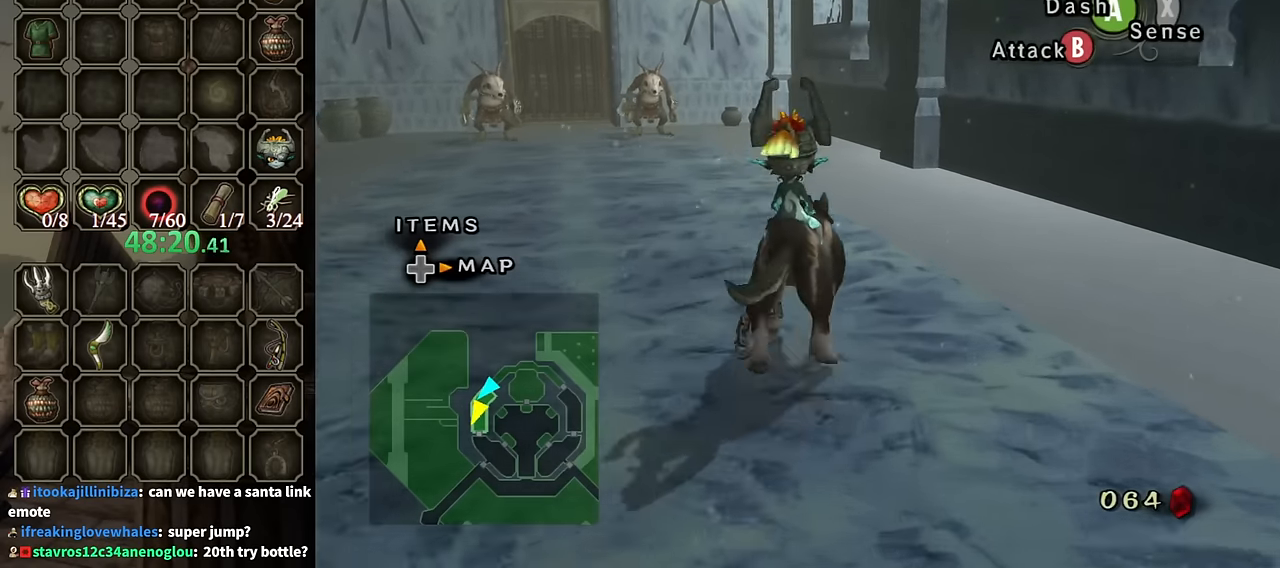
{"buttons": ["B"], "left_stick": "up", "right_stick": "center", "events": [[500, "B", "down"]]}
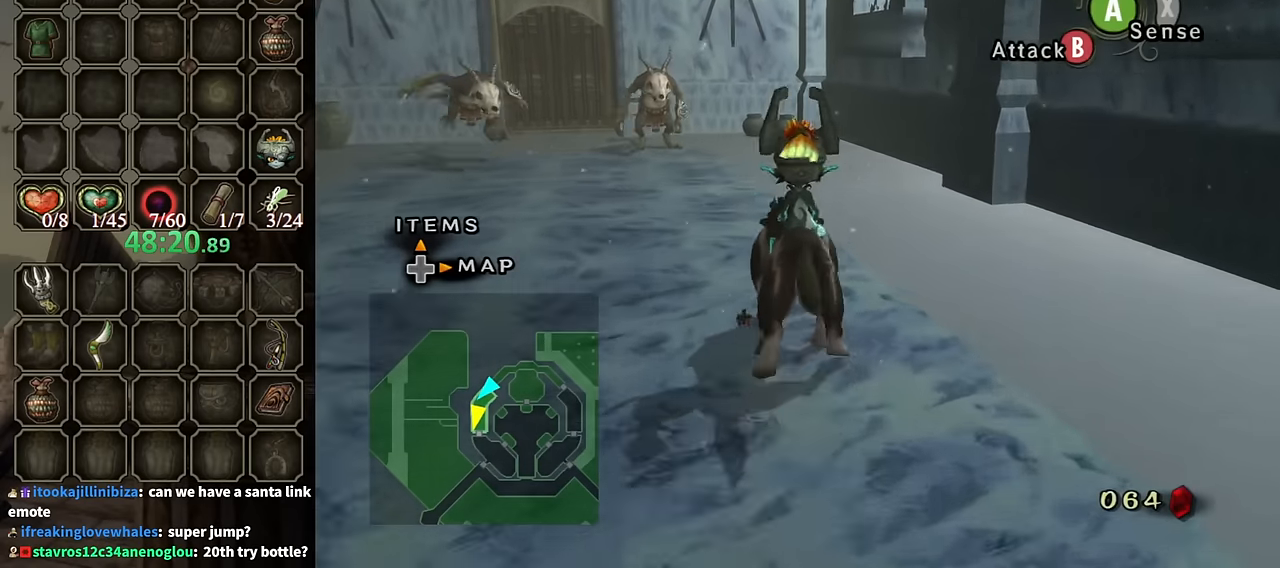
{"buttons": ["B"], "left_stick": "up-left", "right_stick": "center", "events": [[133, "left_stick", "center"], [400, "left_stick", "up"], [500, "left_stick", "up-left"]]}
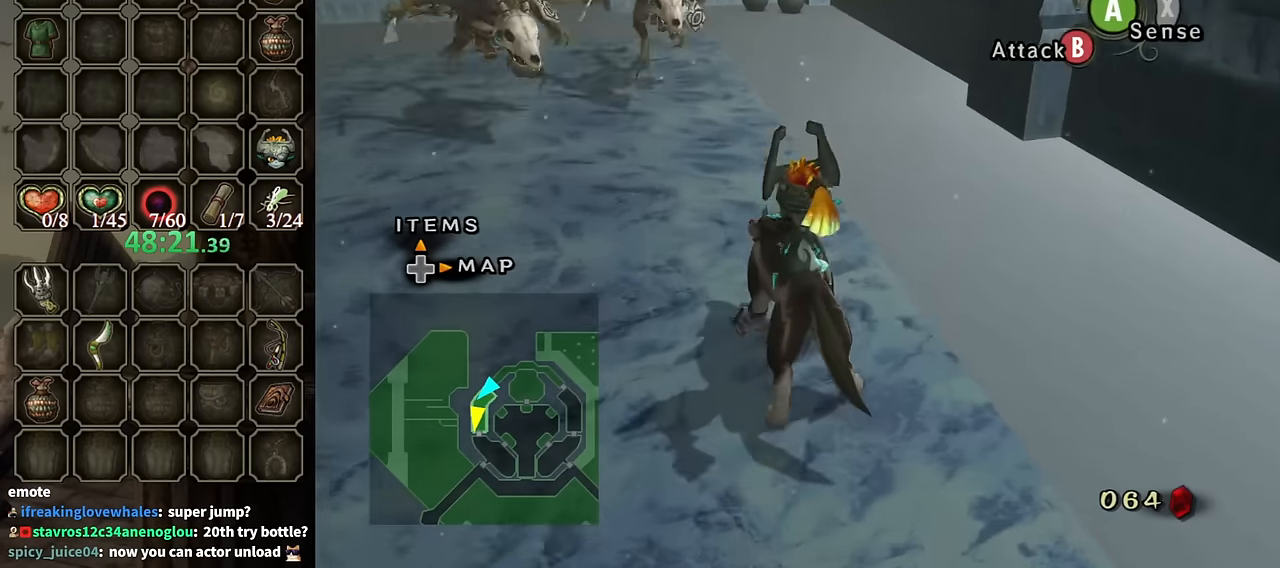
{"buttons": ["B"], "left_stick": "up", "right_stick": "center", "events": [[100, "left_stick", "center"], [166, "left_stick", "up"]]}
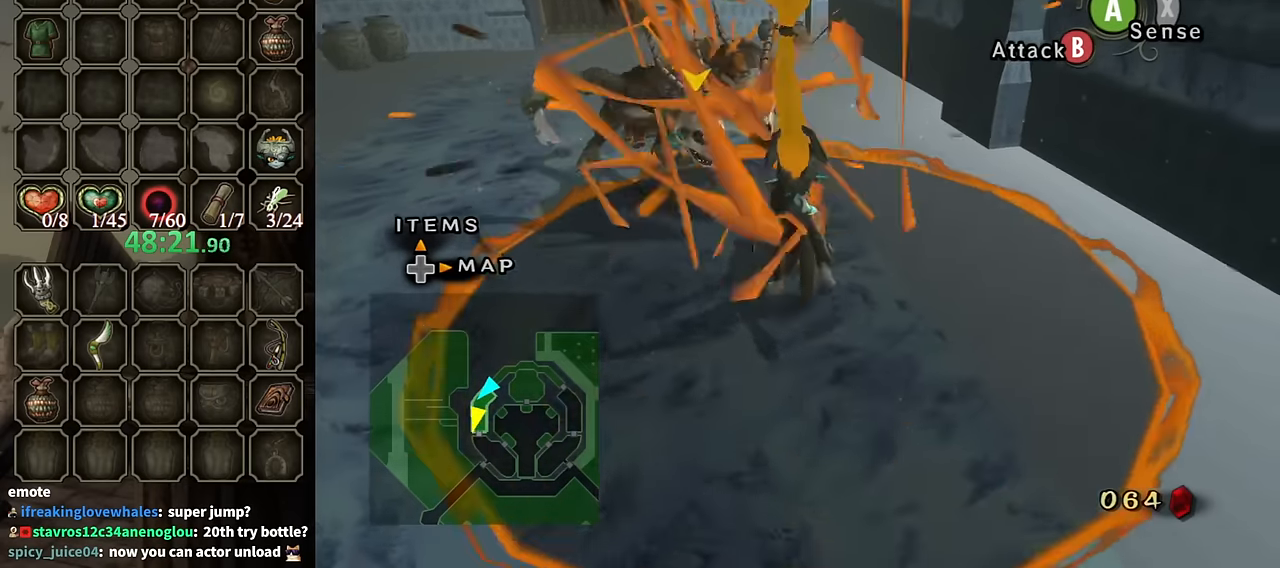
{"buttons": [], "left_stick": "center", "right_stick": "center", "events": [[200, "B", "up"], [200, "left_stick", "center"]]}
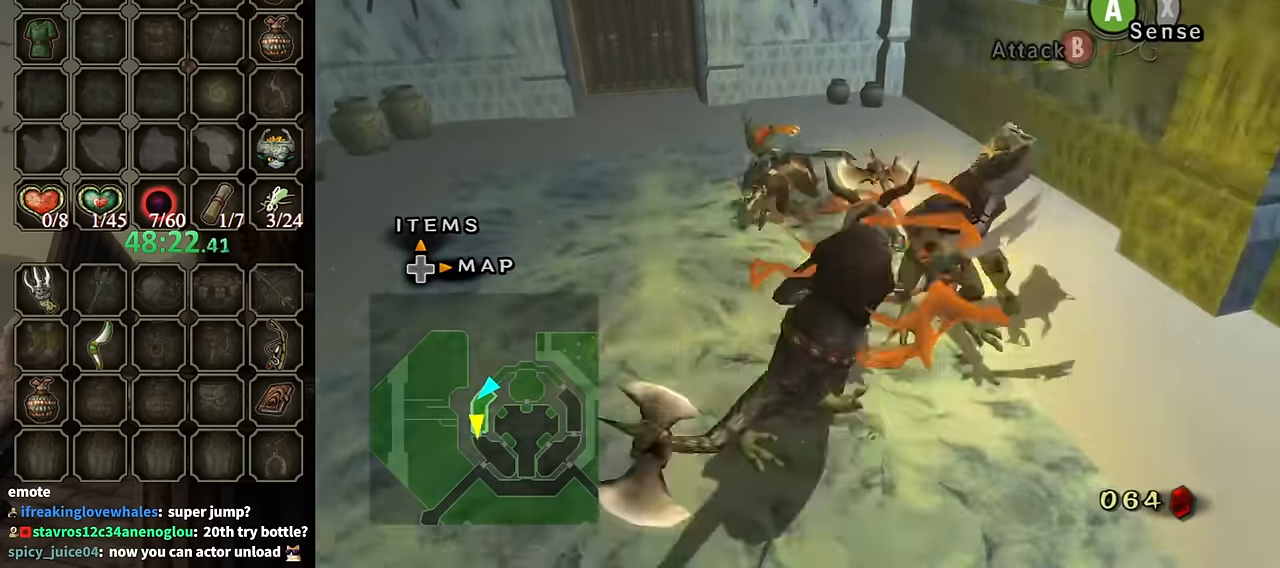
{"buttons": [], "left_stick": "center", "right_stick": "center", "events": []}
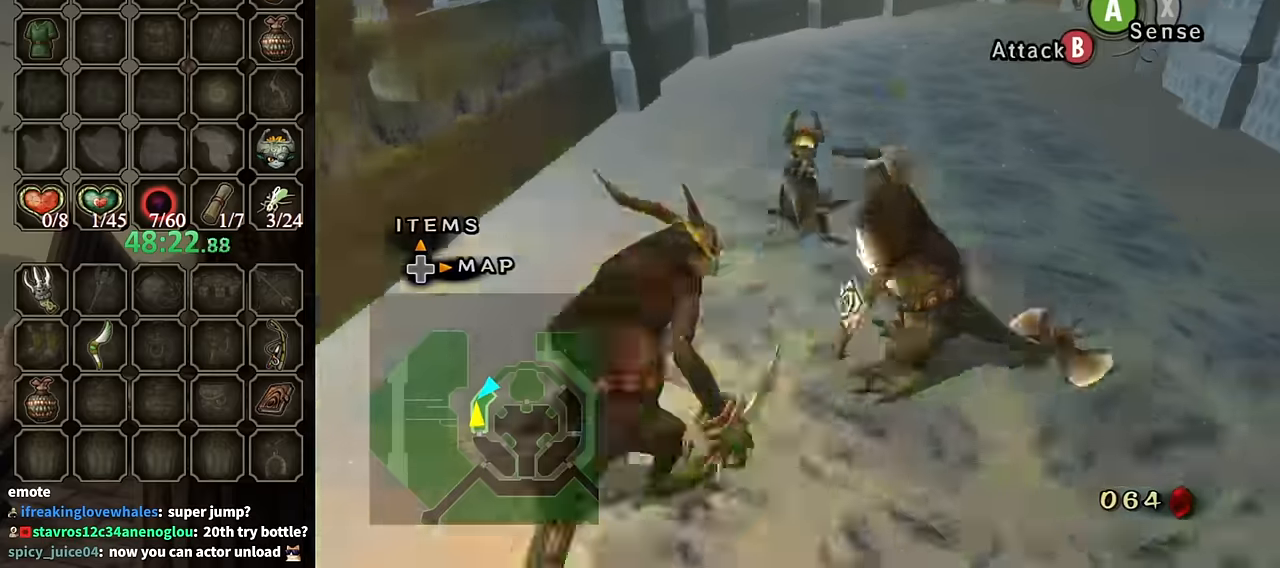
{"buttons": [], "left_stick": "up", "right_stick": "center", "events": [[467, "left_stick", "up"]]}
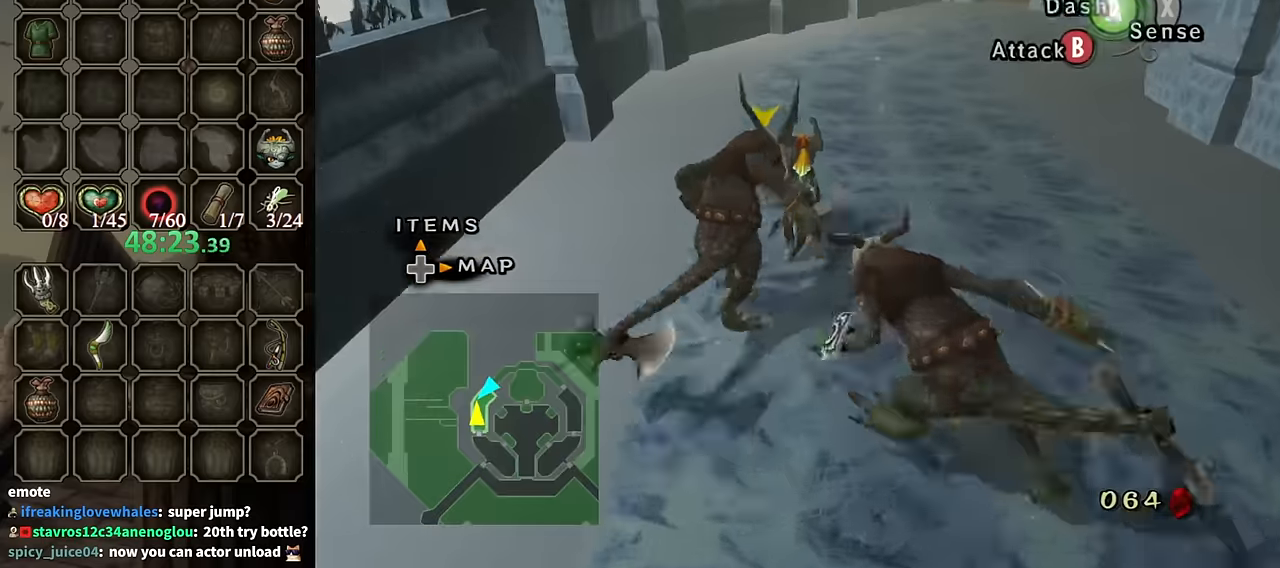
{"buttons": ["B"], "left_stick": "up", "right_stick": "center", "events": [[267, "B", "down"]]}
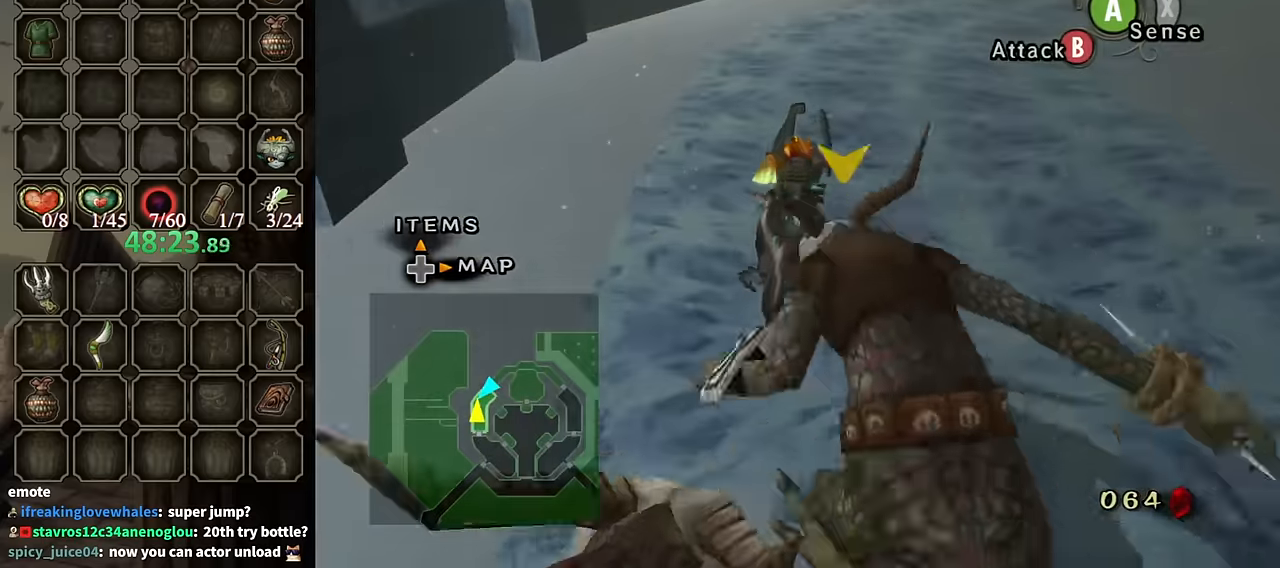
{"buttons": ["B"], "left_stick": "down", "right_stick": "center", "events": [[234, "left_stick", "up-left"], [334, "left_stick", "center"], [434, "left_stick", "down"]]}
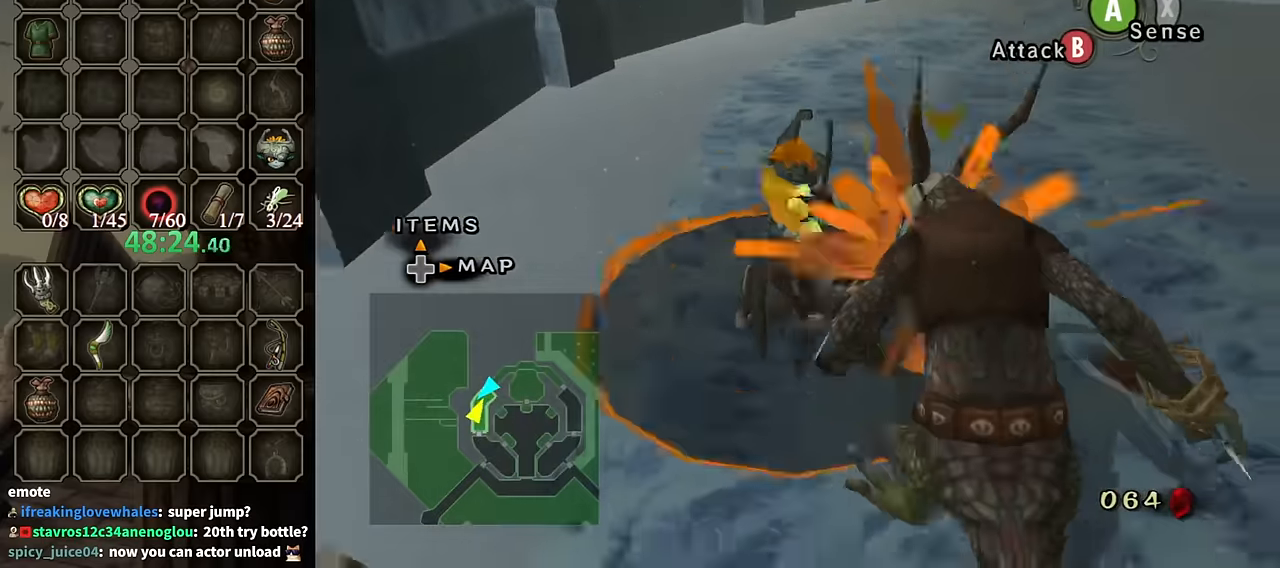
{"buttons": ["B"], "left_stick": "down", "right_stick": "center", "events": []}
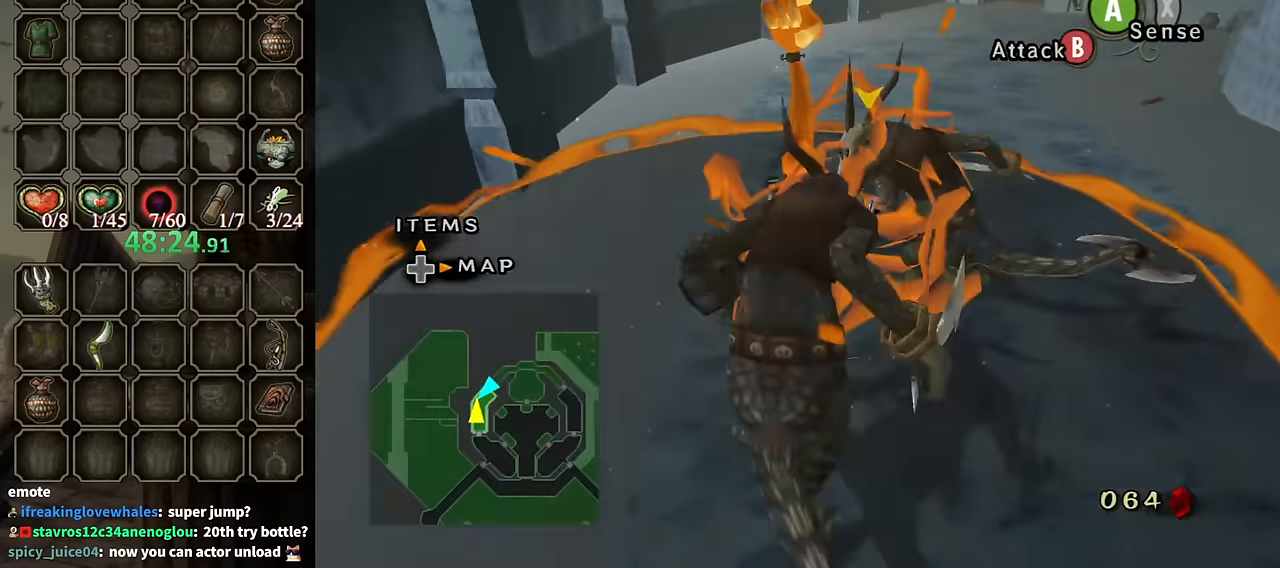
{"buttons": [], "left_stick": "center", "right_stick": "center", "events": [[67, "B", "up"], [67, "left_stick", "center"]]}
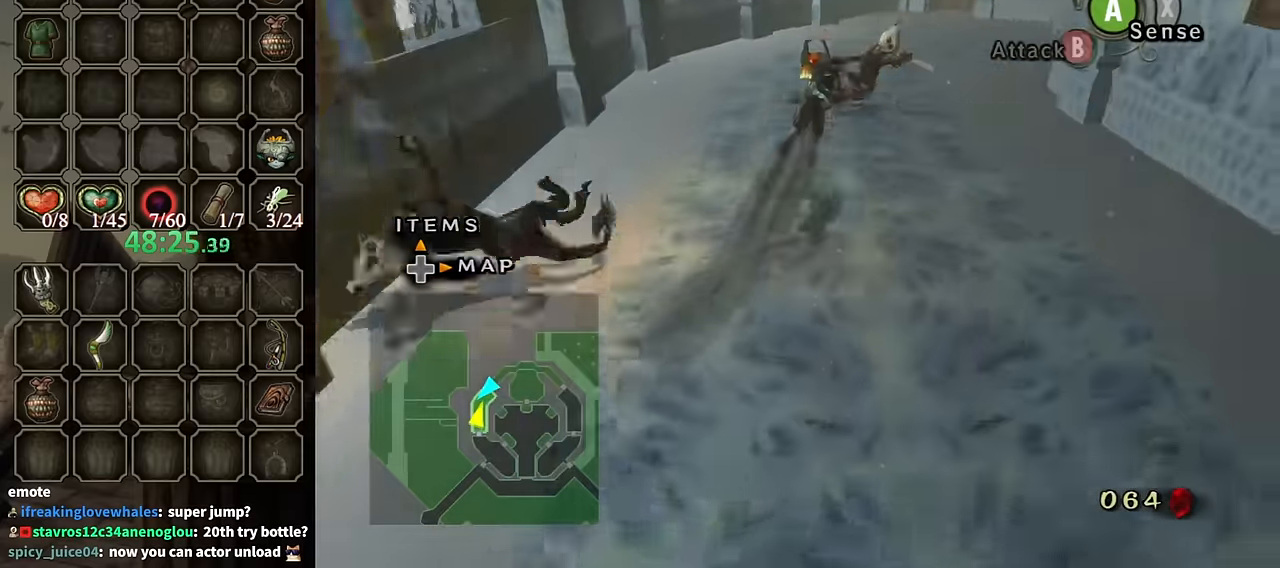
{"buttons": [], "left_stick": "down-right", "right_stick": "left", "events": [[467, "left_stick", "down-right"], [467, "right_stick", "left"]]}
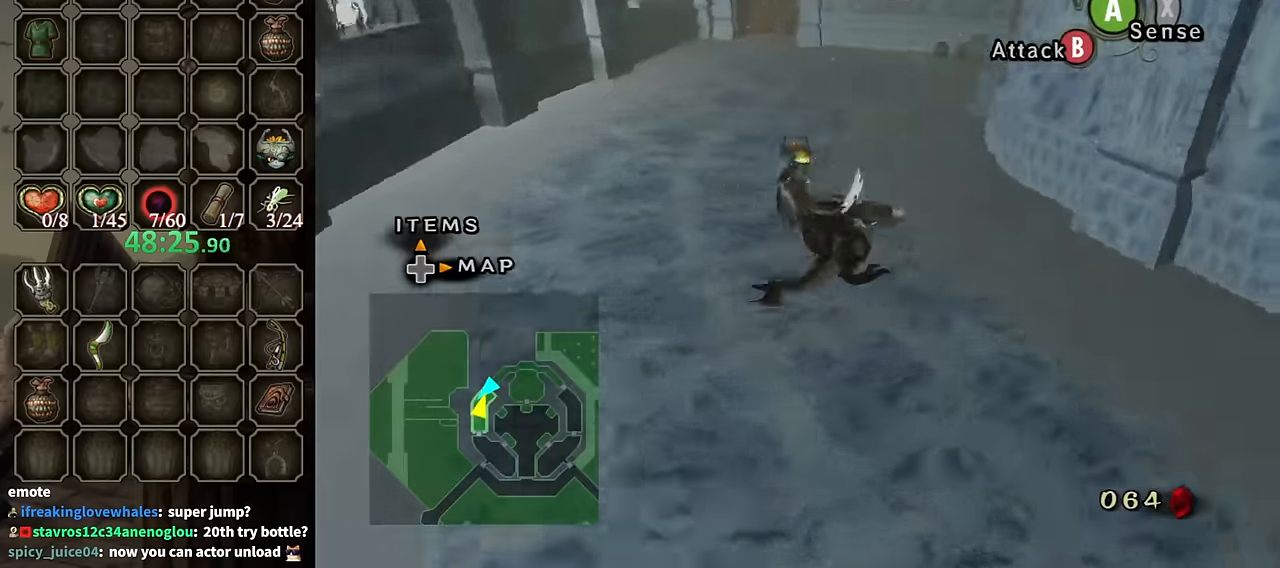
{"buttons": [], "left_stick": "right", "right_stick": "left", "events": [[434, "left_stick", "right"]]}
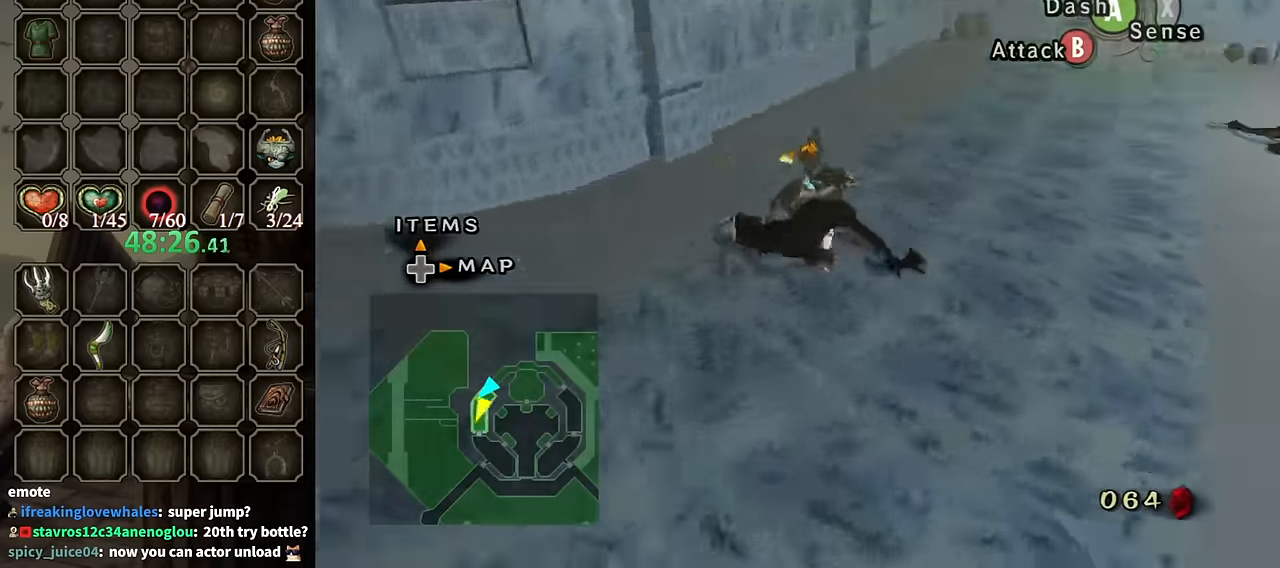
{"buttons": ["A"], "left_stick": "up-left", "right_stick": "center", "events": [[100, "right_stick", "center"], [167, "left_stick", "up-right"], [200, "A", "down"], [267, "A", "up"], [300, "left_stick", "up"], [367, "A", "down"], [434, "left_stick", "up-left"]]}
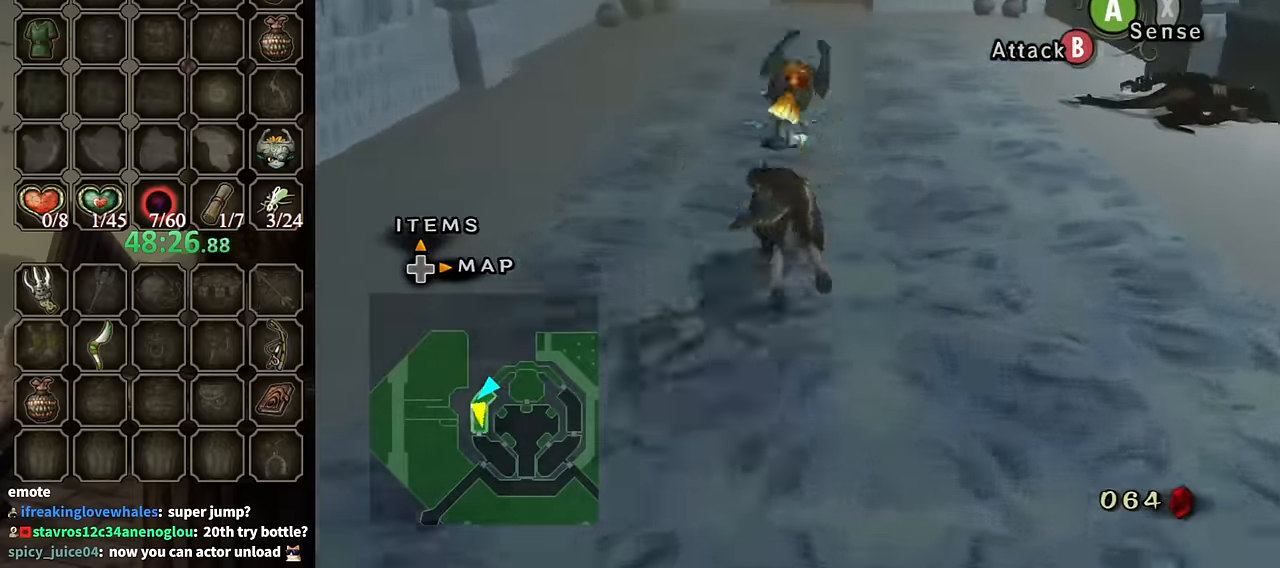
{"buttons": ["R1"], "left_stick": "center", "right_stick": "center", "events": [[100, "A", "up"], [100, "left_stick", "up-right"], [300, "left_stick", "left"], [367, "R1", "down"], [367, "left_stick", "down-left"], [400, "Y", "down"], [467, "left_stick", "center"], [500, "Y", "up"]]}
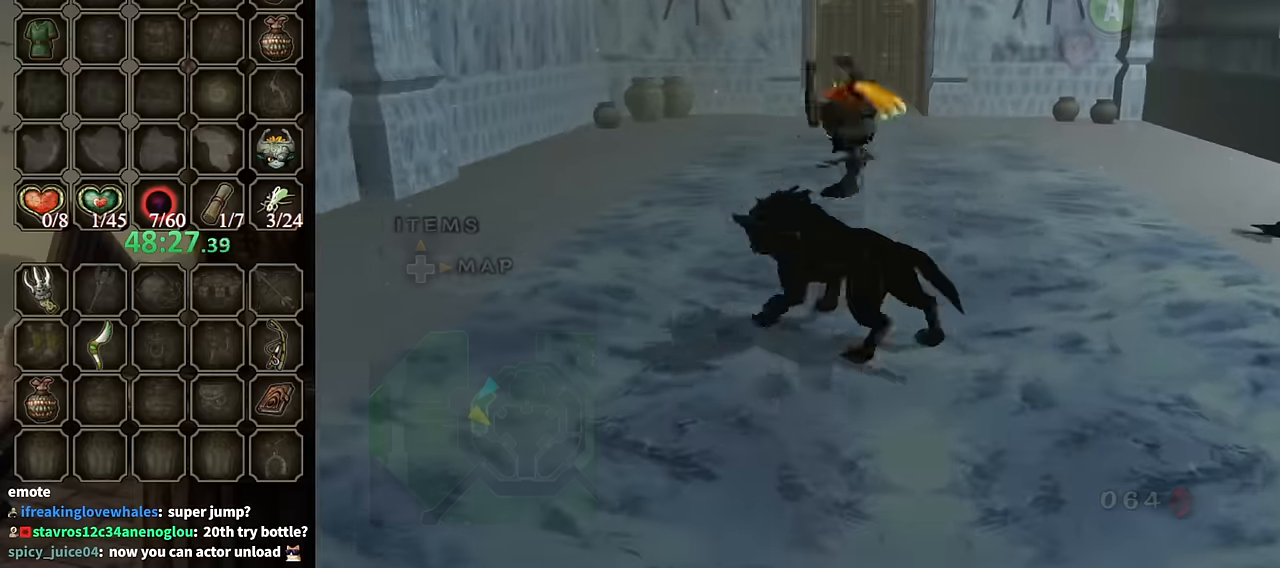
{"buttons": [], "left_stick": "center", "right_stick": "center", "events": [[34, "R1", "up"]]}
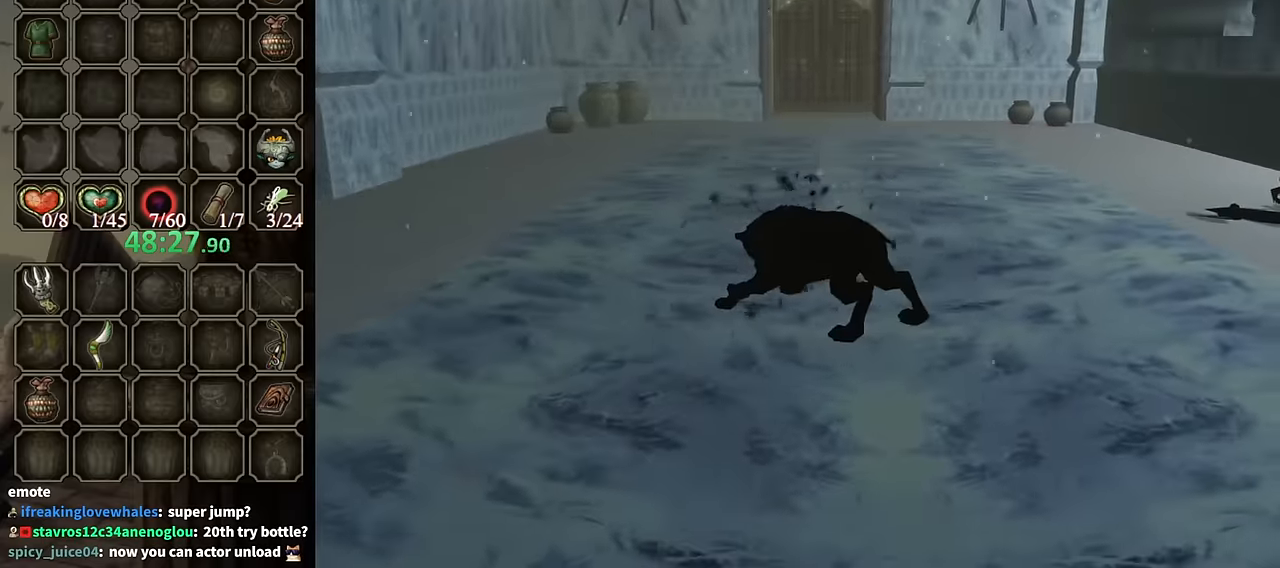
{"buttons": [], "left_stick": "center", "right_stick": "center", "events": []}